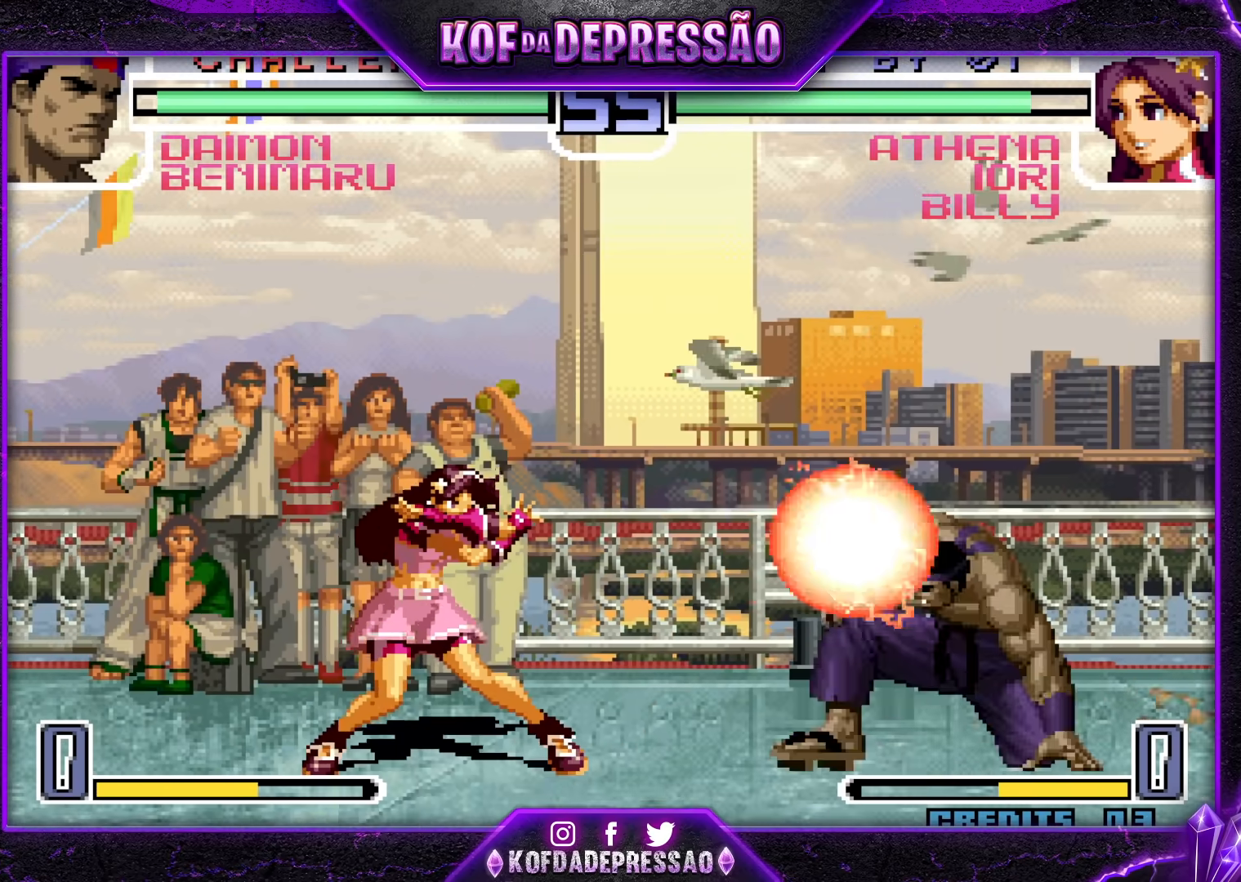
Gameplay with a controller (arcade stick); each line is a JSON object with the inputs held at the frame after it. "events" lists button and stick changes between this image and that frame as [ms after this image, input, new state], when the widget could be followed in between. Not read: L3 R3.
{"buttons": [], "left_stick": "down-right", "events": [[50, "left_stick", "down-right"]]}
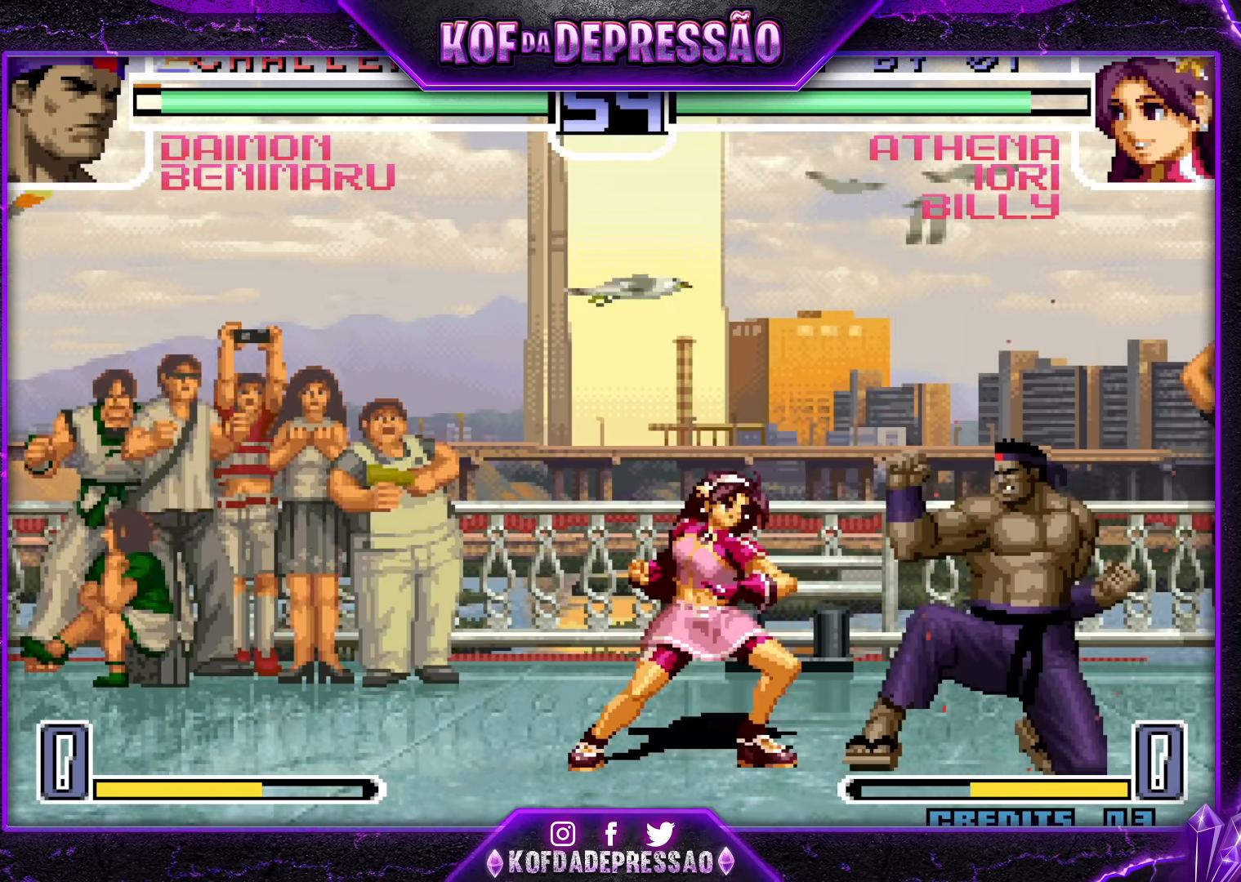
{"buttons": [], "left_stick": "down-right", "events": []}
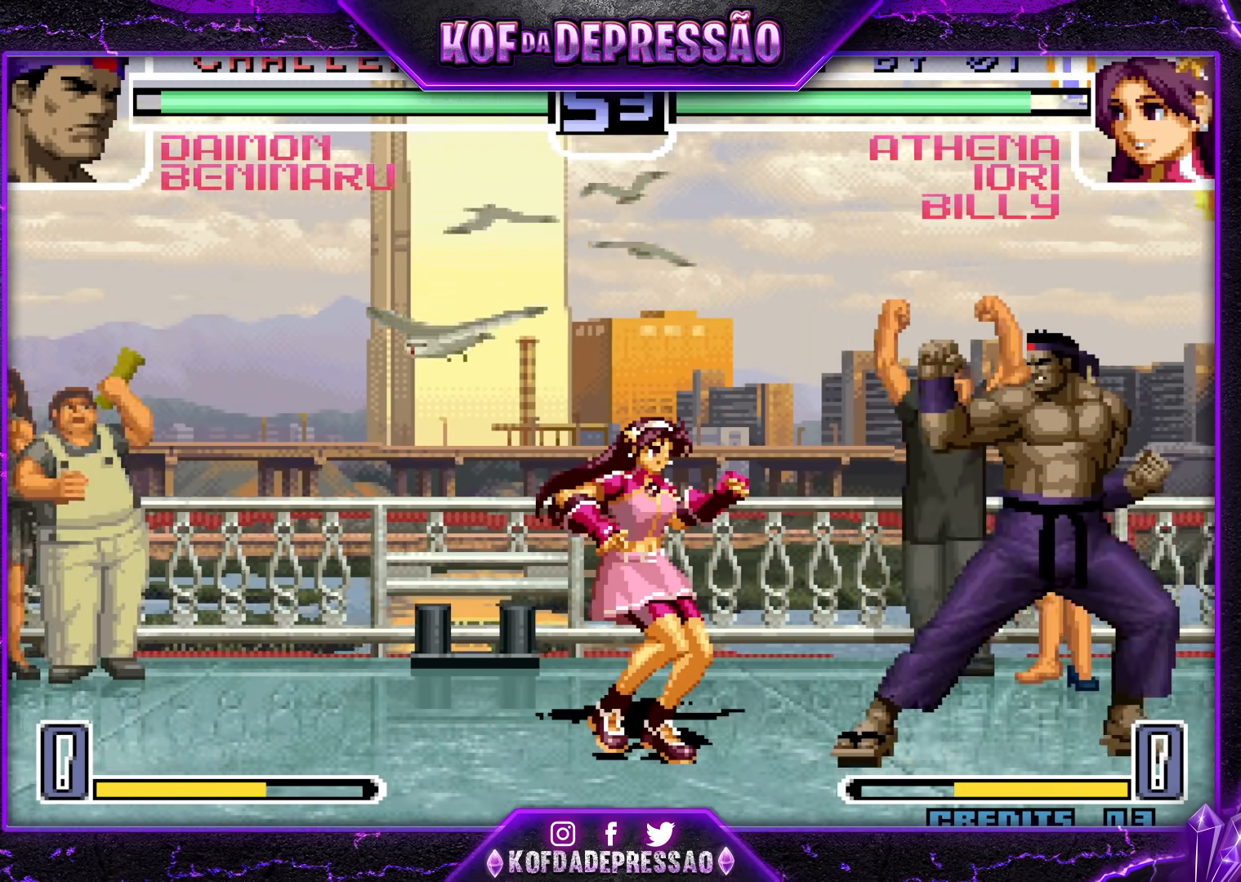
{"buttons": ["CROSS"], "left_stick": "center", "events": [[167, "CROSS", "down"], [167, "left_stick", "left"], [267, "left_stick", "center"]]}
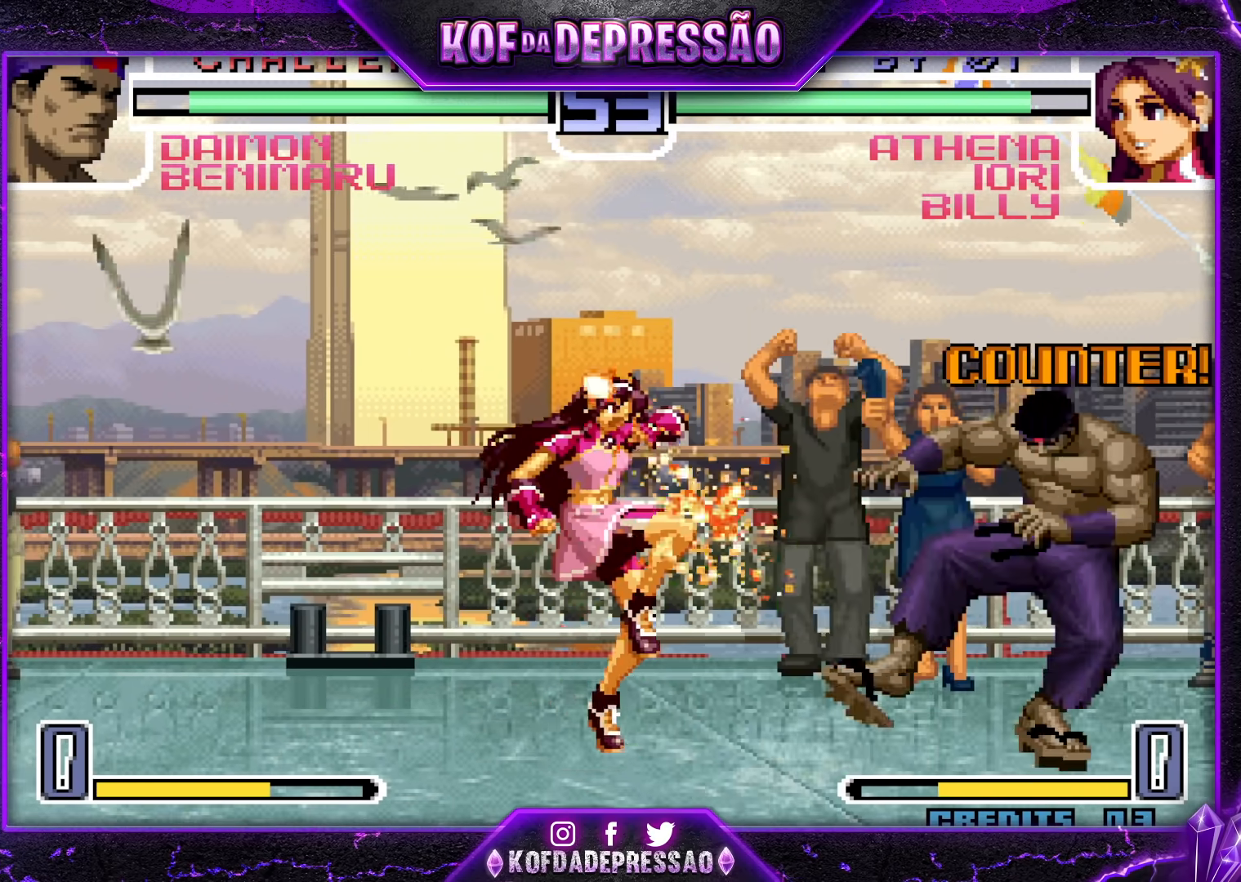
{"buttons": ["CROSS"], "left_stick": "left", "events": [[217, "CROSS", "up"], [317, "left_stick", "right"], [367, "left_stick", "down"], [467, "CROSS", "down"], [467, "left_stick", "left"]]}
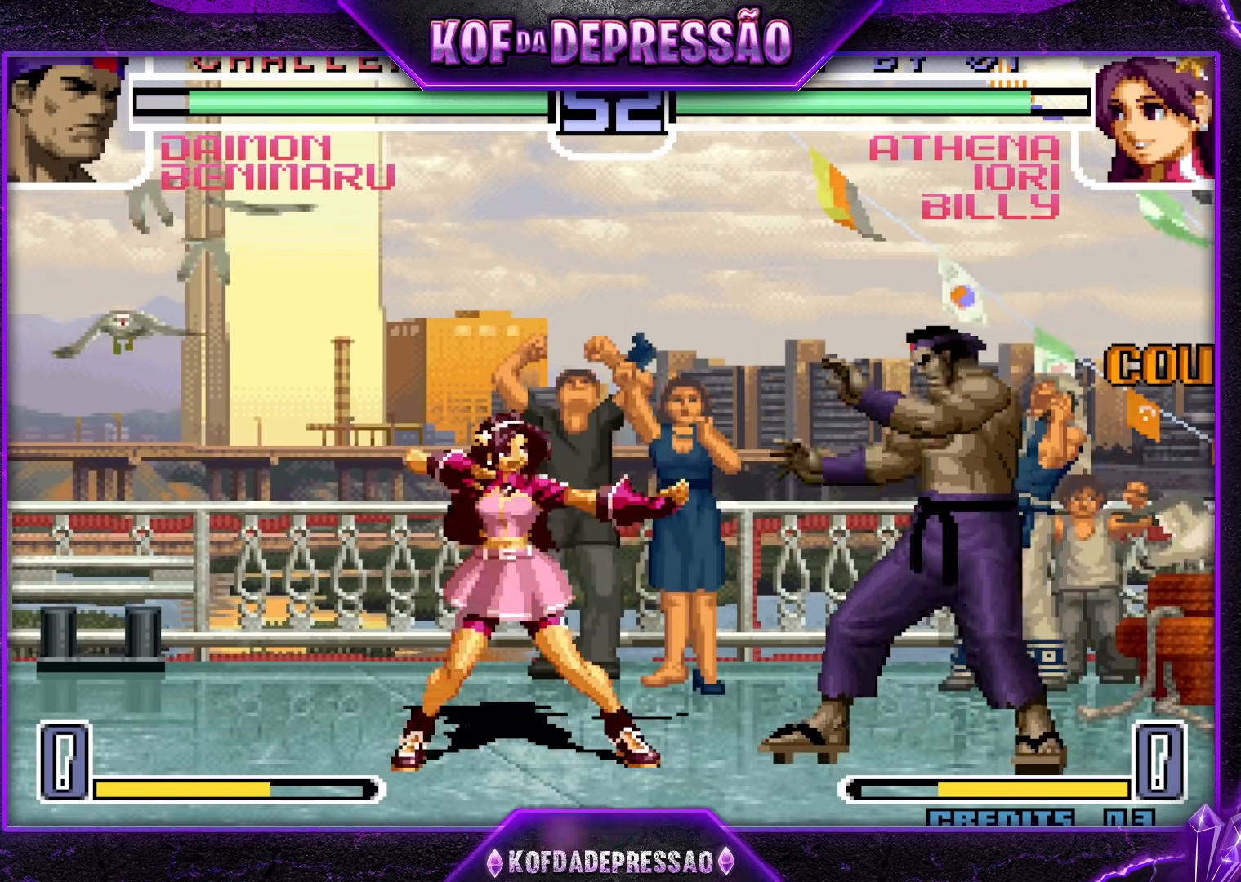
{"buttons": [], "left_stick": "up-left", "events": [[33, "left_stick", "center"], [383, "CROSS", "up"], [467, "left_stick", "up-left"]]}
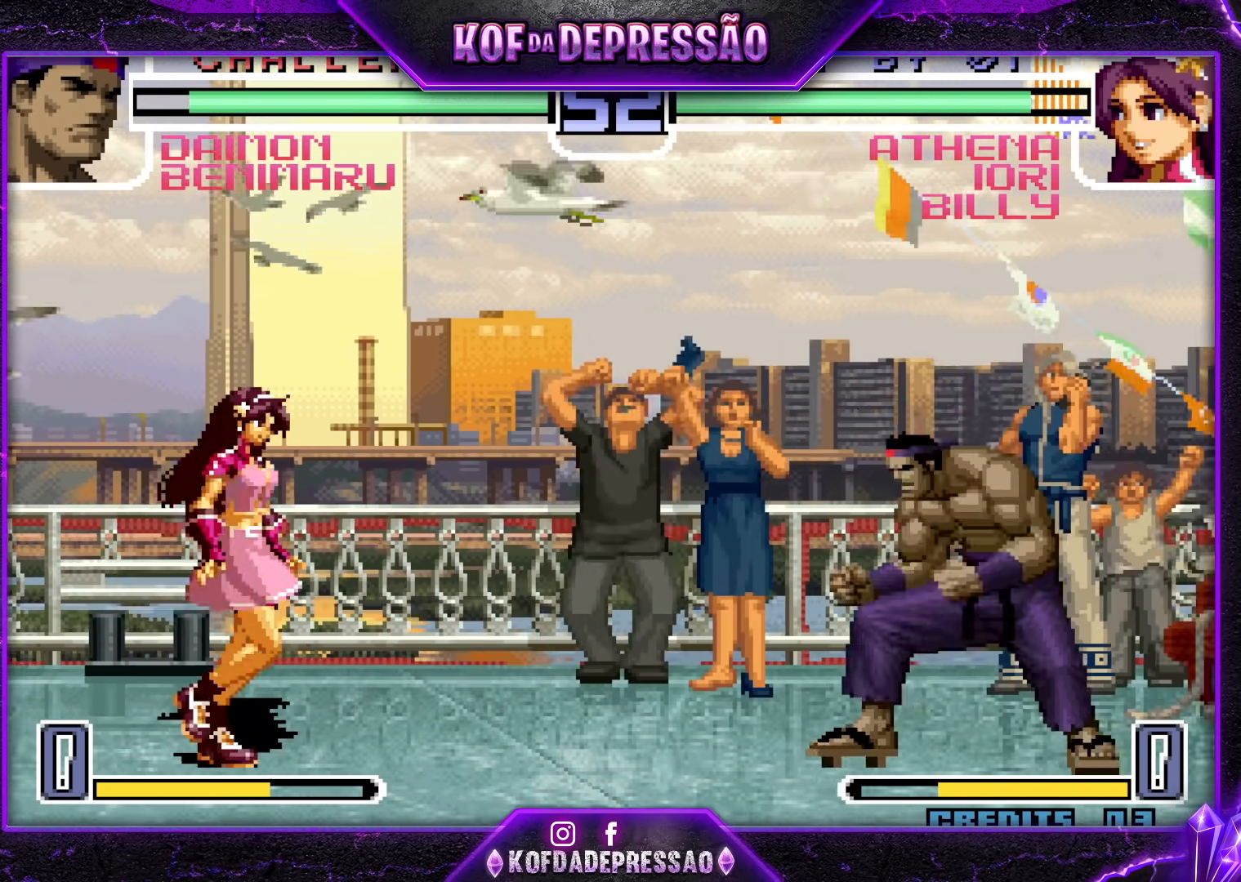
{"buttons": [], "left_stick": "center", "events": [[300, "CROSS", "down"], [300, "left_stick", "center"], [417, "CROSS", "up"]]}
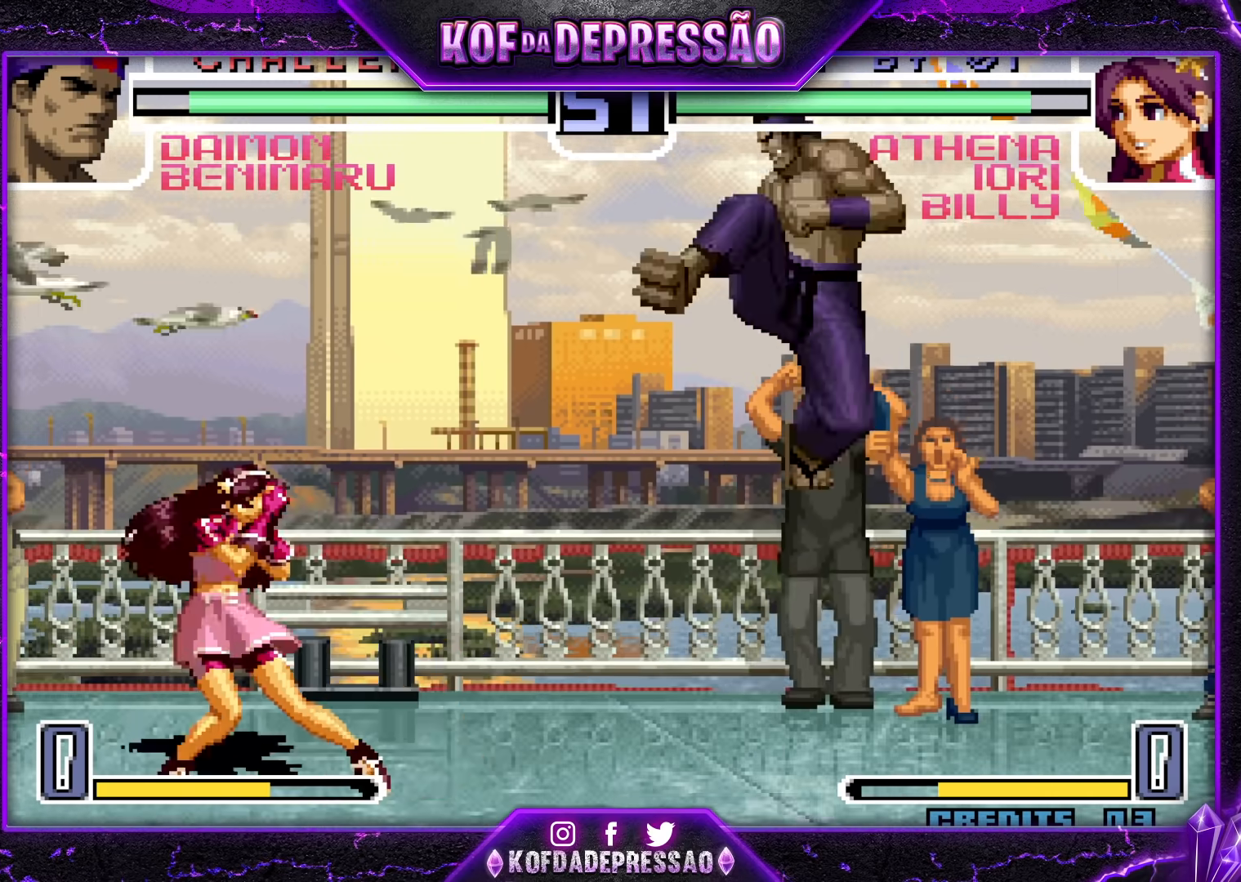
{"buttons": [], "left_stick": "down-right", "events": [[67, "left_stick", "down-right"]]}
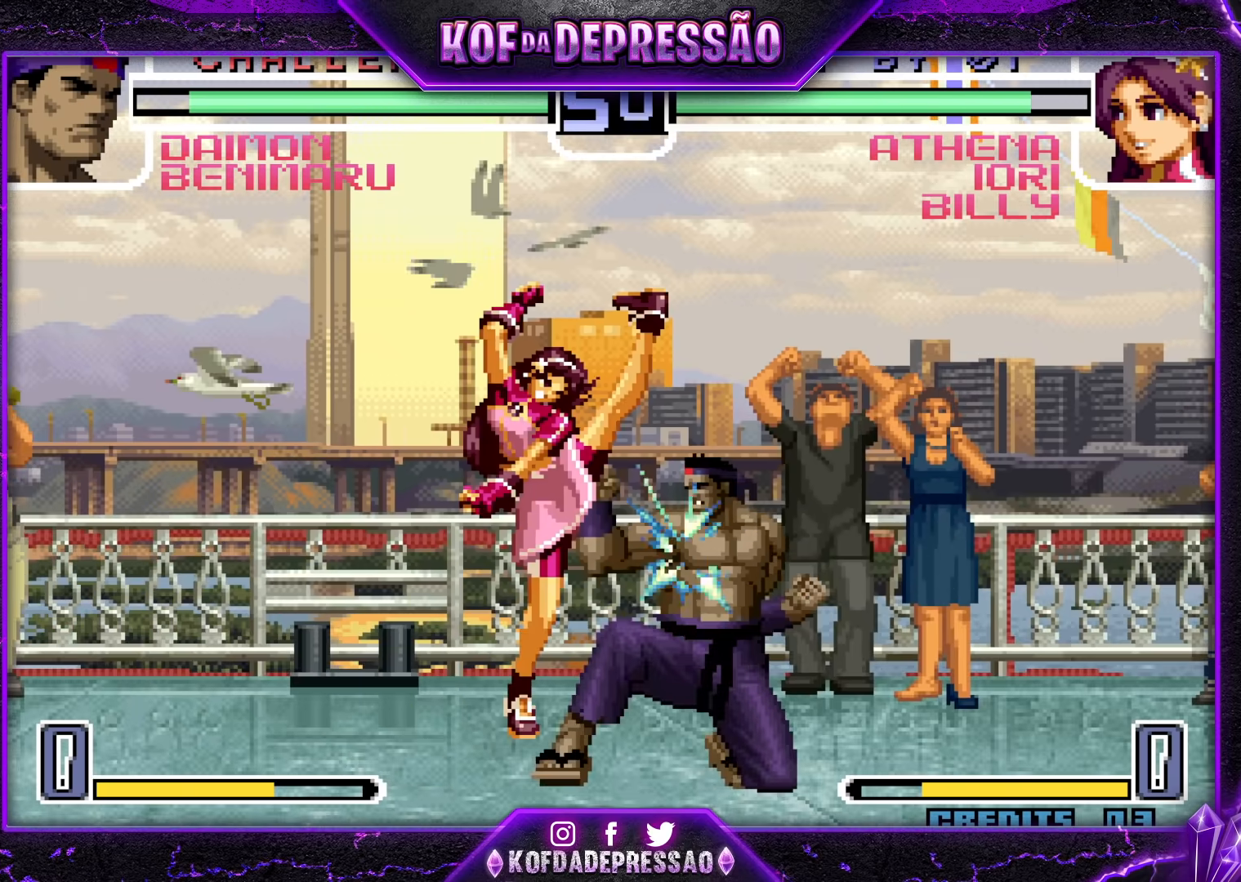
{"buttons": [], "left_stick": "up-left", "events": [[250, "left_stick", "center"], [333, "left_stick", "down-right"], [417, "left_stick", "up-left"]]}
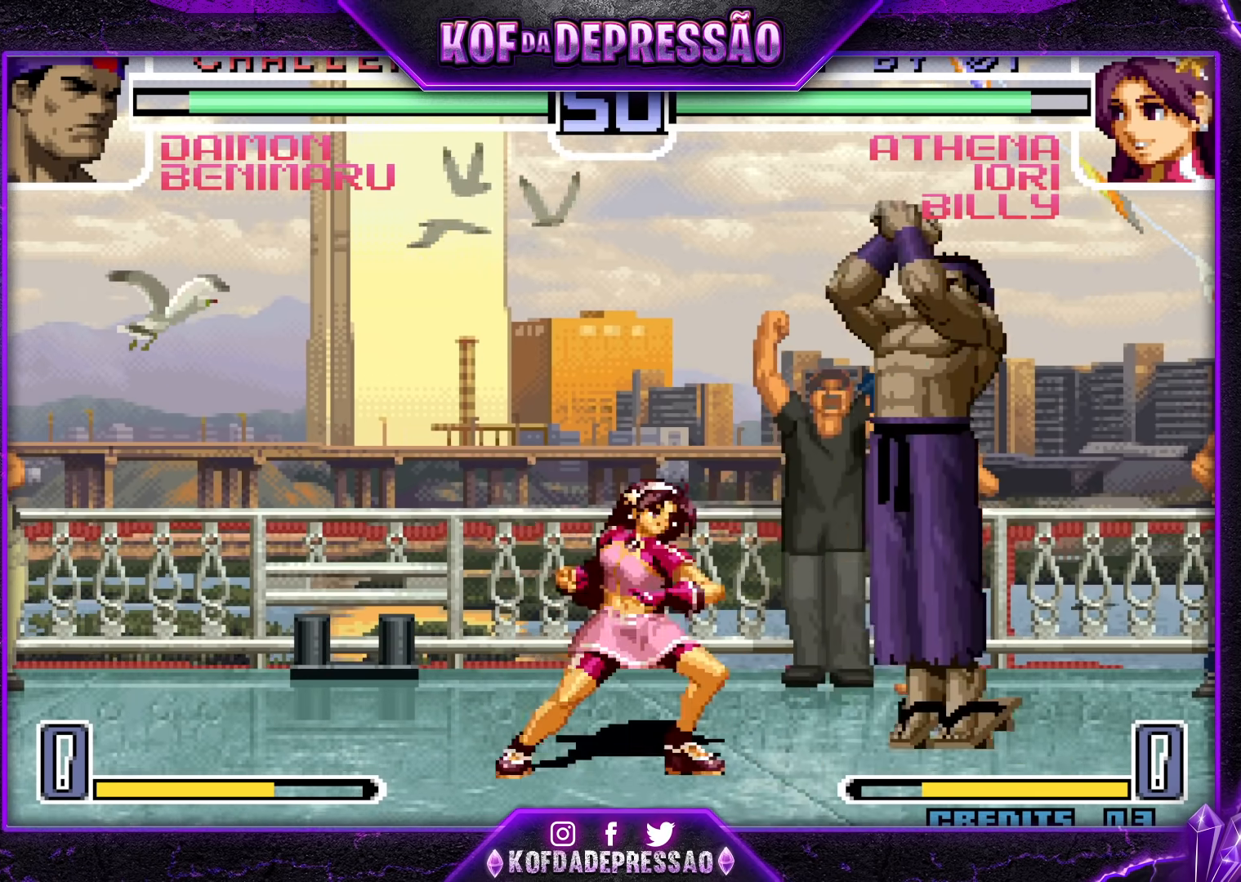
{"buttons": [], "left_stick": "center", "events": [[300, "left_stick", "center"], [350, "CROSS", "down"], [467, "CROSS", "up"]]}
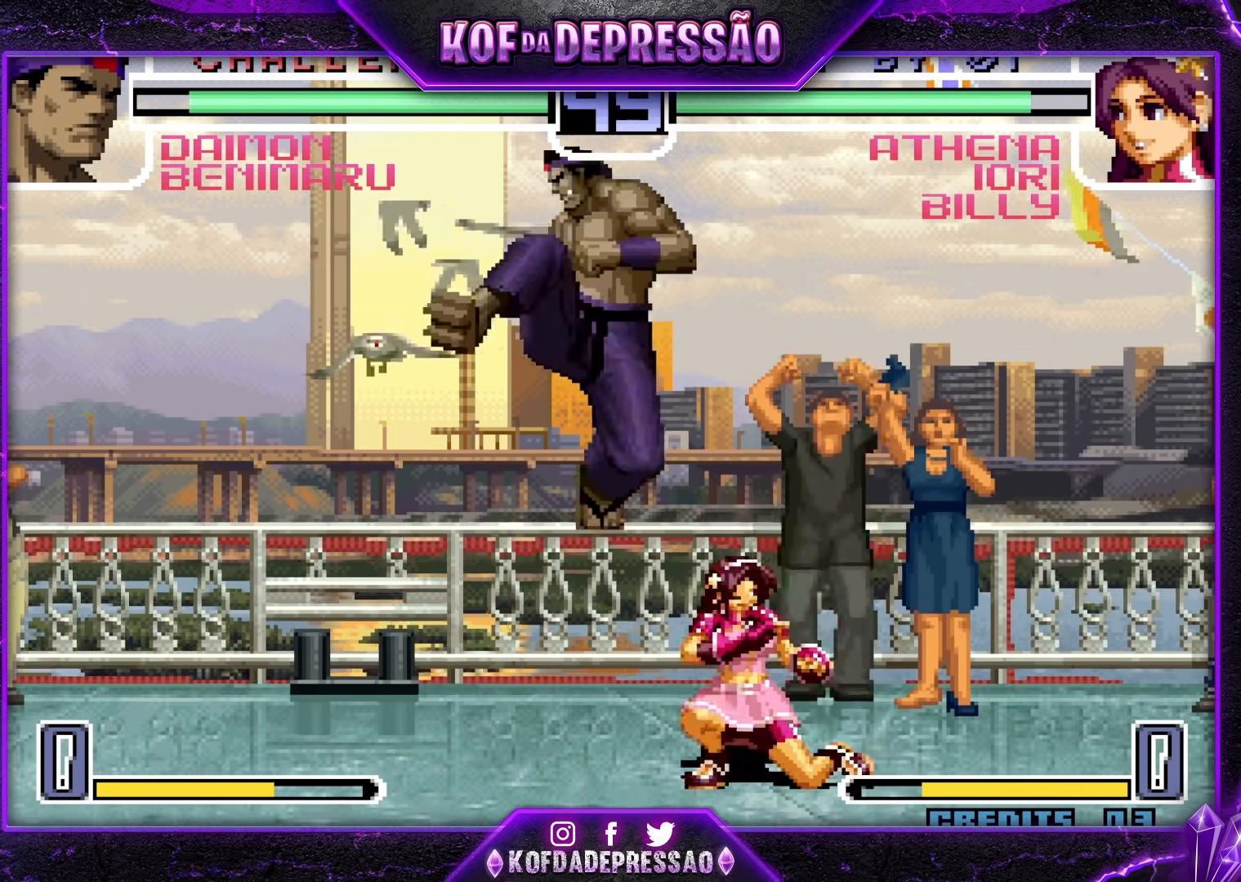
{"buttons": [], "left_stick": "center", "events": [[83, "SQUARE", "down"], [83, "TRIANGLE", "down"], [217, "SQUARE", "up"], [233, "TRIANGLE", "up"]]}
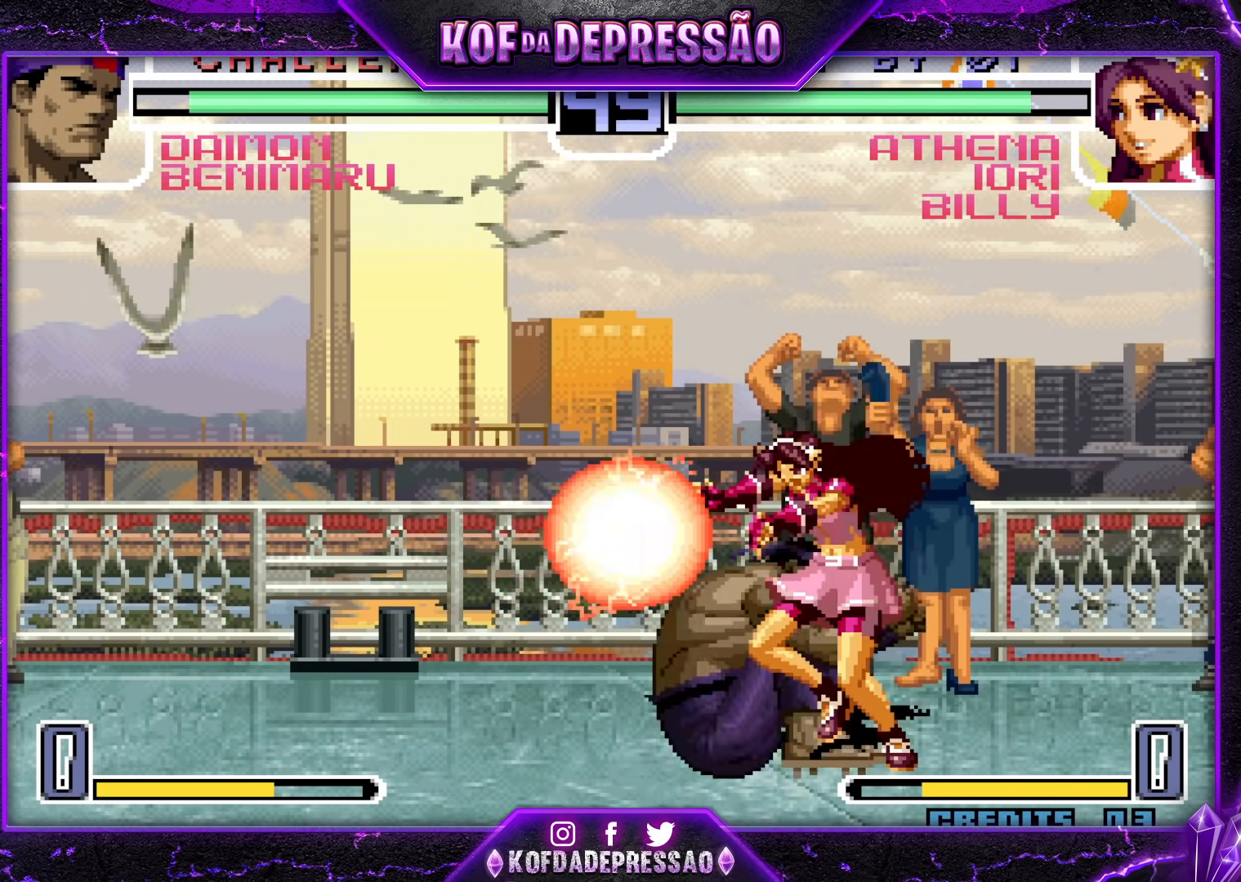
{"buttons": ["CROSS"], "left_stick": "left", "events": [[17, "left_stick", "left"], [67, "CROSS", "down"], [117, "CROSS", "up"], [167, "CROSS", "down"], [217, "CROSS", "up"], [267, "CROSS", "down"], [317, "CROSS", "up"], [350, "CROSS", "down"]]}
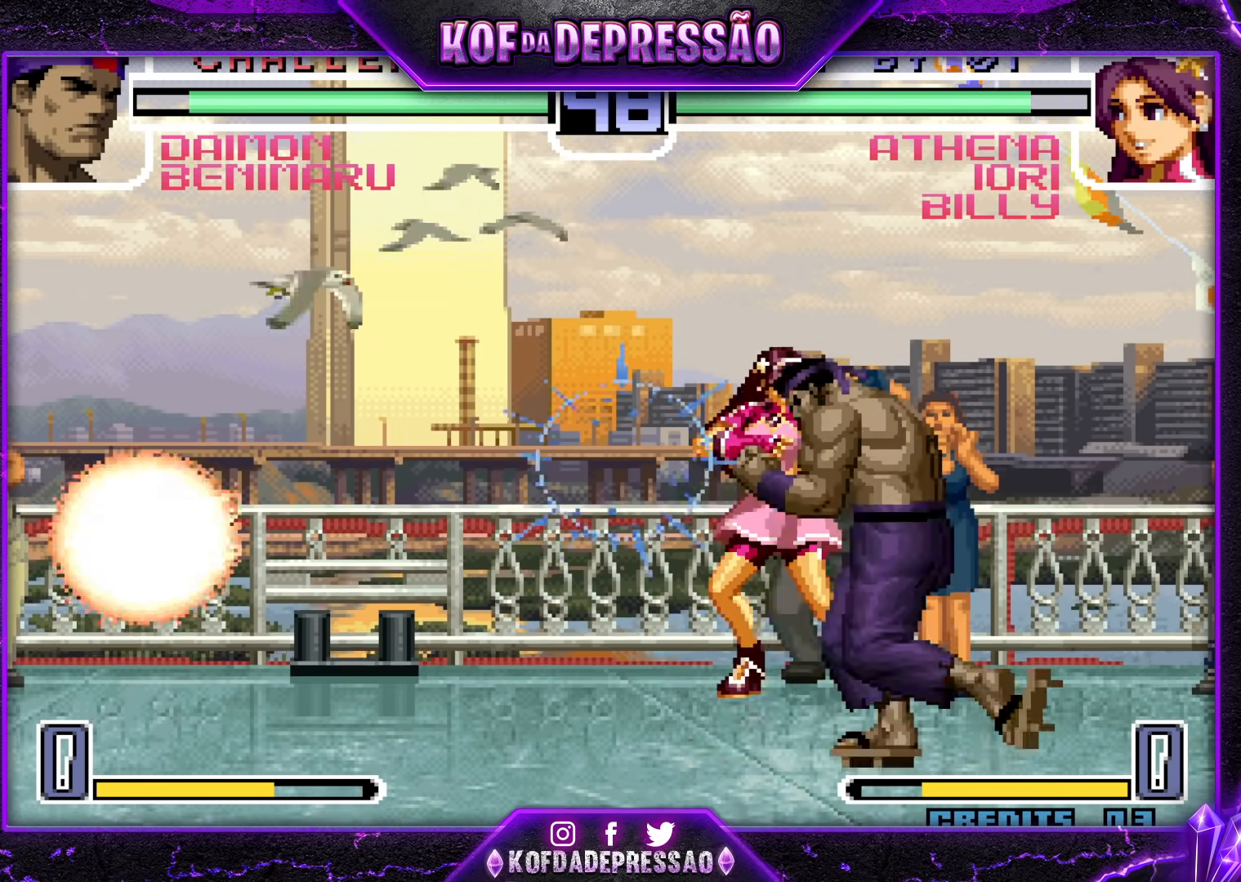
{"buttons": ["CROSS"], "left_stick": "left", "events": [[250, "CIRCLE", "down"], [367, "CIRCLE", "up"]]}
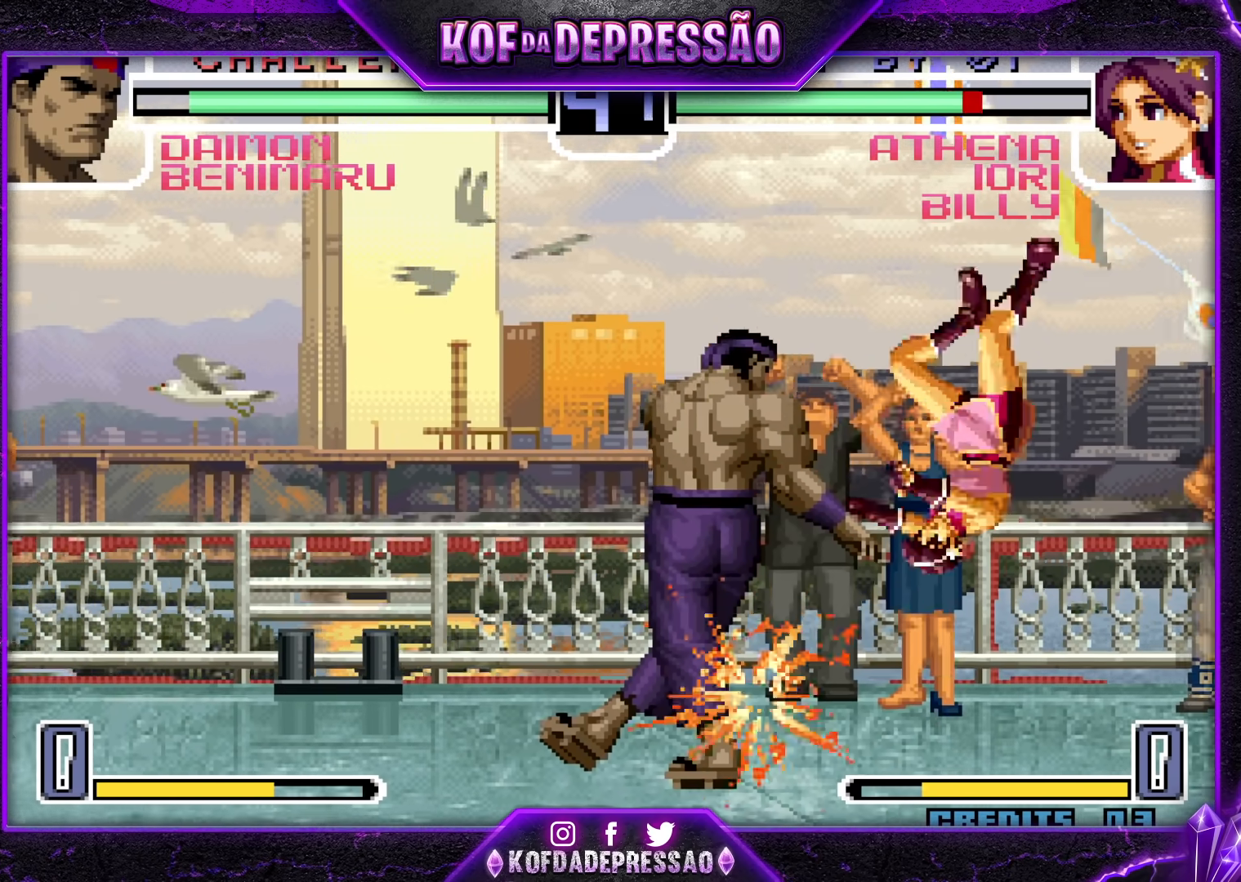
{"buttons": [], "left_stick": "down", "events": [[50, "CROSS", "up"], [167, "left_stick", "center"], [233, "left_stick", "right"], [300, "left_stick", "center"], [350, "left_stick", "right"], [450, "left_stick", "down"]]}
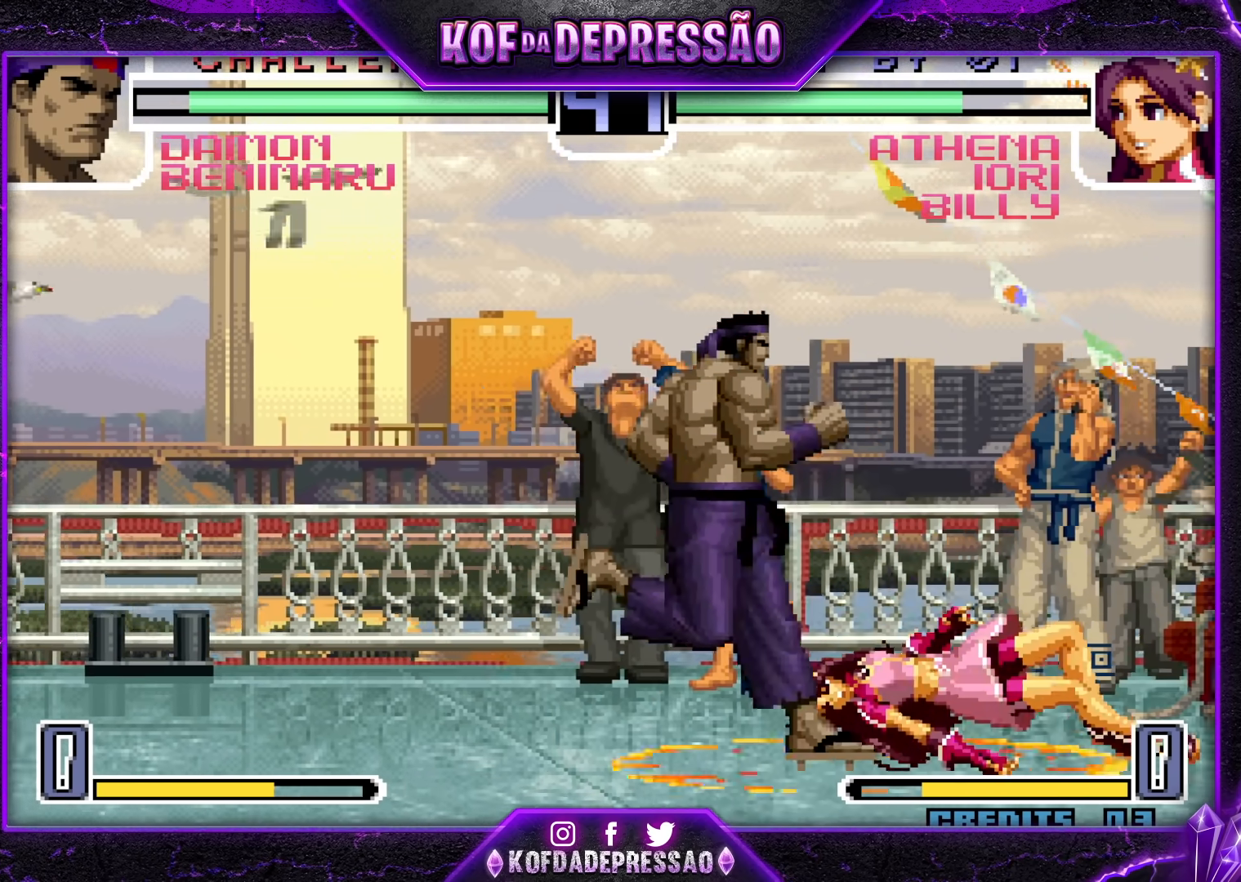
{"buttons": [], "left_stick": "down-right", "events": [[117, "left_stick", "right"], [267, "left_stick", "down-right"], [283, "CROSS", "down"], [383, "CROSS", "up"]]}
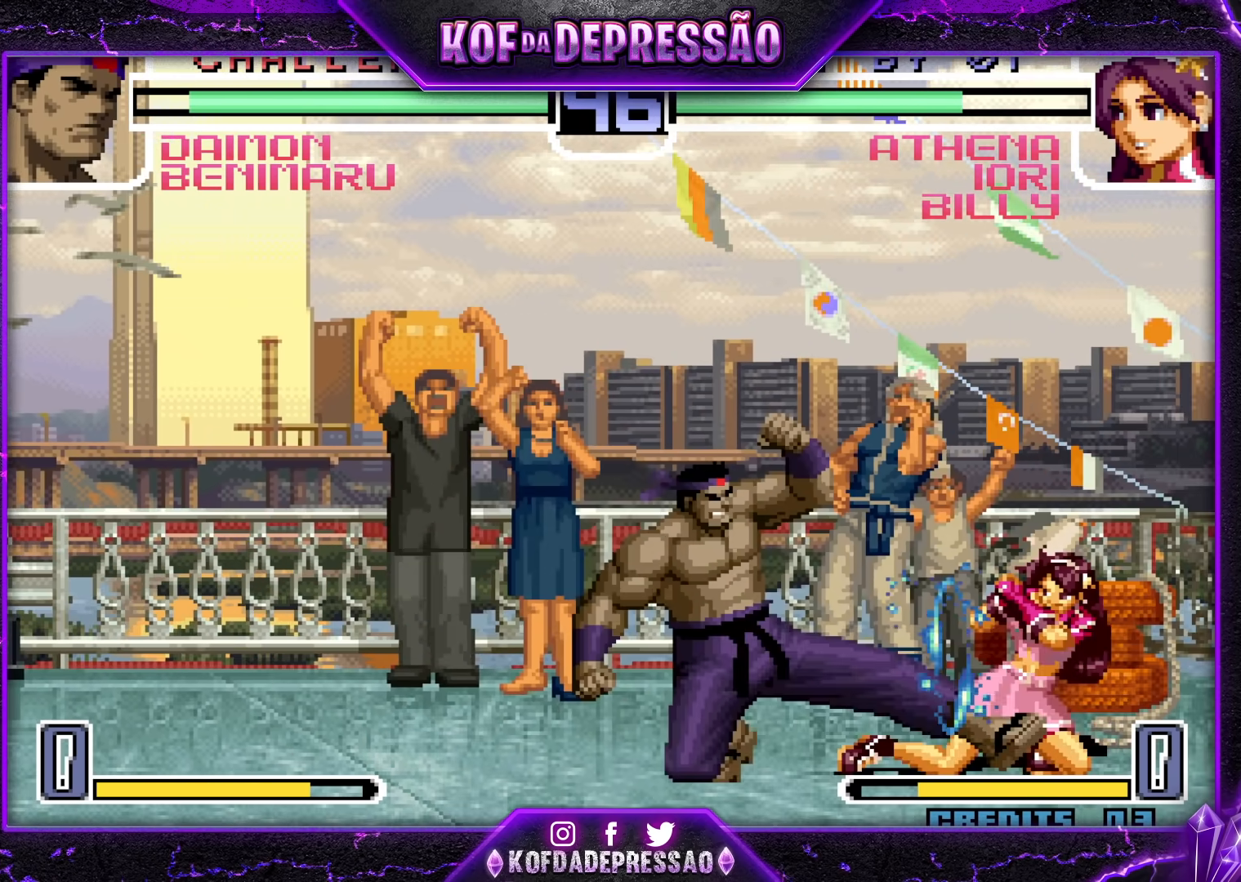
{"buttons": [], "left_stick": "center", "events": [[100, "CROSS", "down"], [100, "R1", "down"], [183, "CROSS", "up"], [183, "R1", "up"], [267, "left_stick", "center"], [333, "left_stick", "right"], [483, "left_stick", "center"]]}
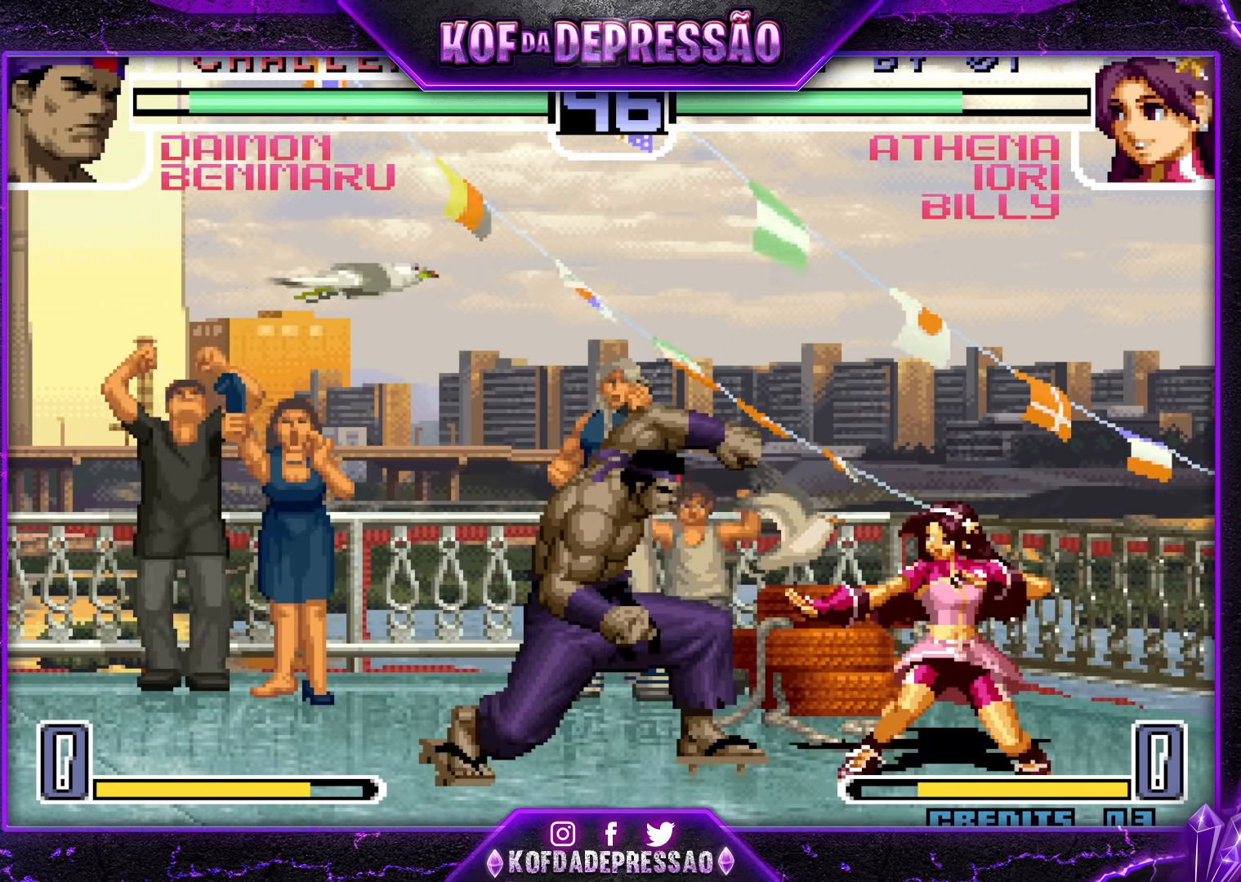
{"buttons": [], "left_stick": "left", "events": [[100, "left_stick", "left"]]}
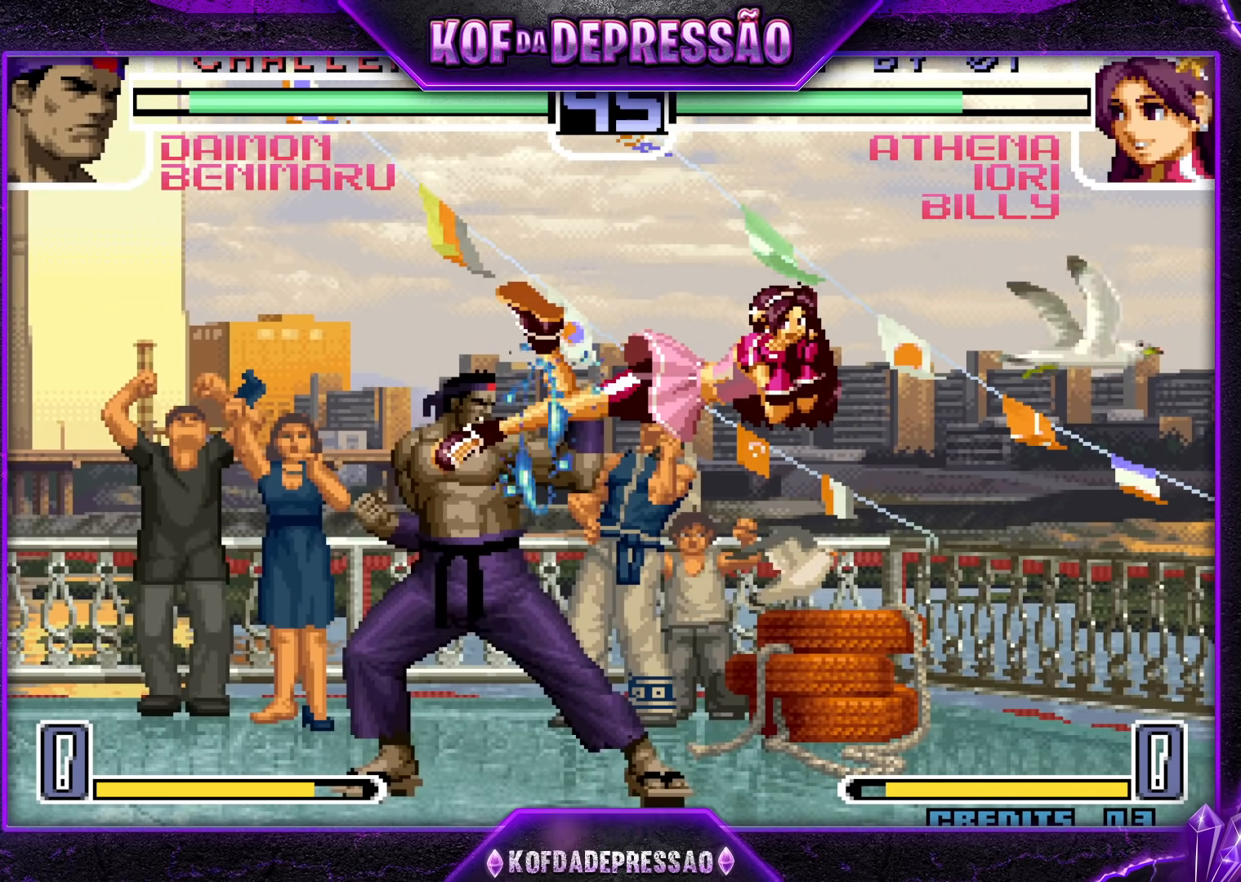
{"buttons": ["R1"], "left_stick": "right", "events": [[133, "left_stick", "right"], [183, "left_stick", "down"], [267, "left_stick", "left"], [350, "left_stick", "right"], [417, "R1", "down"]]}
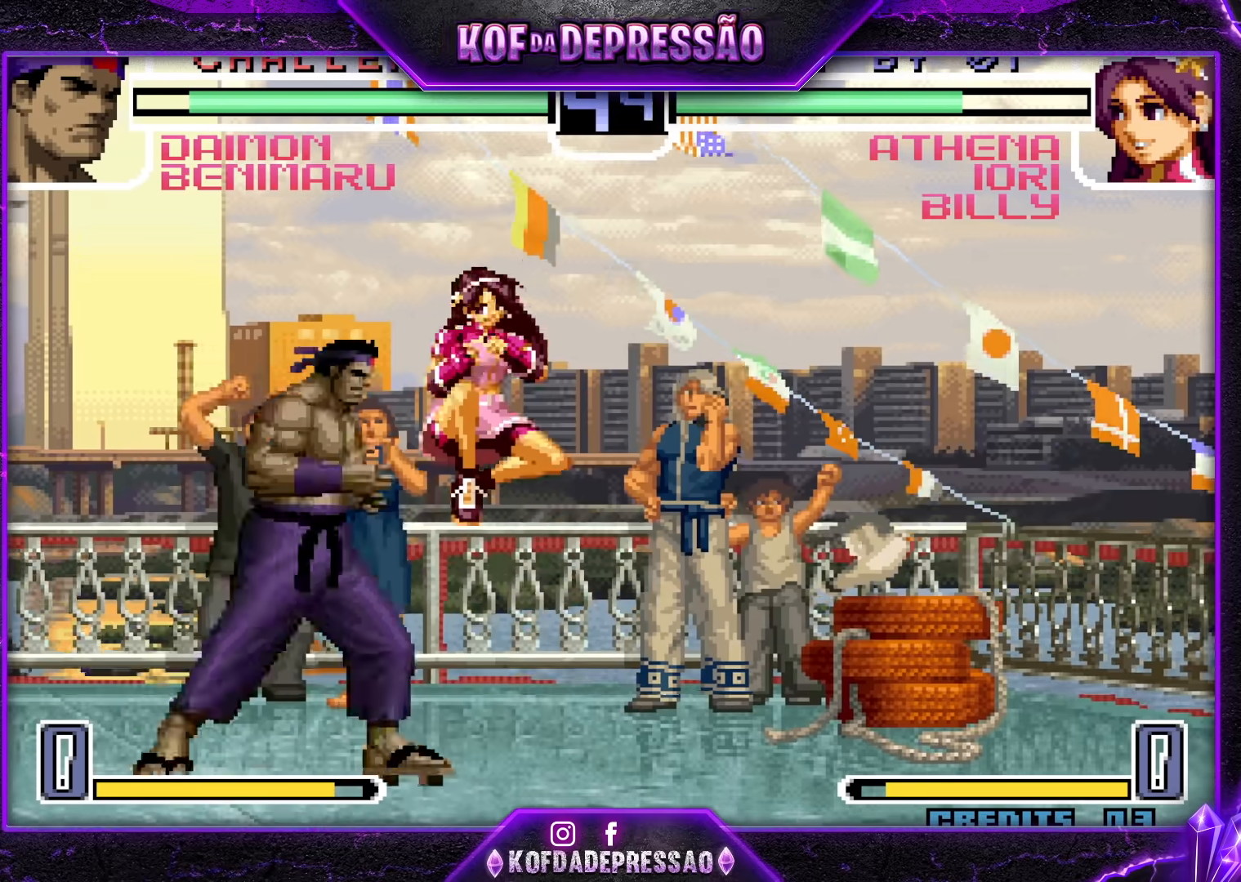
{"buttons": [], "left_stick": "down-right", "events": [[17, "R1", "up"], [467, "left_stick", "down-right"]]}
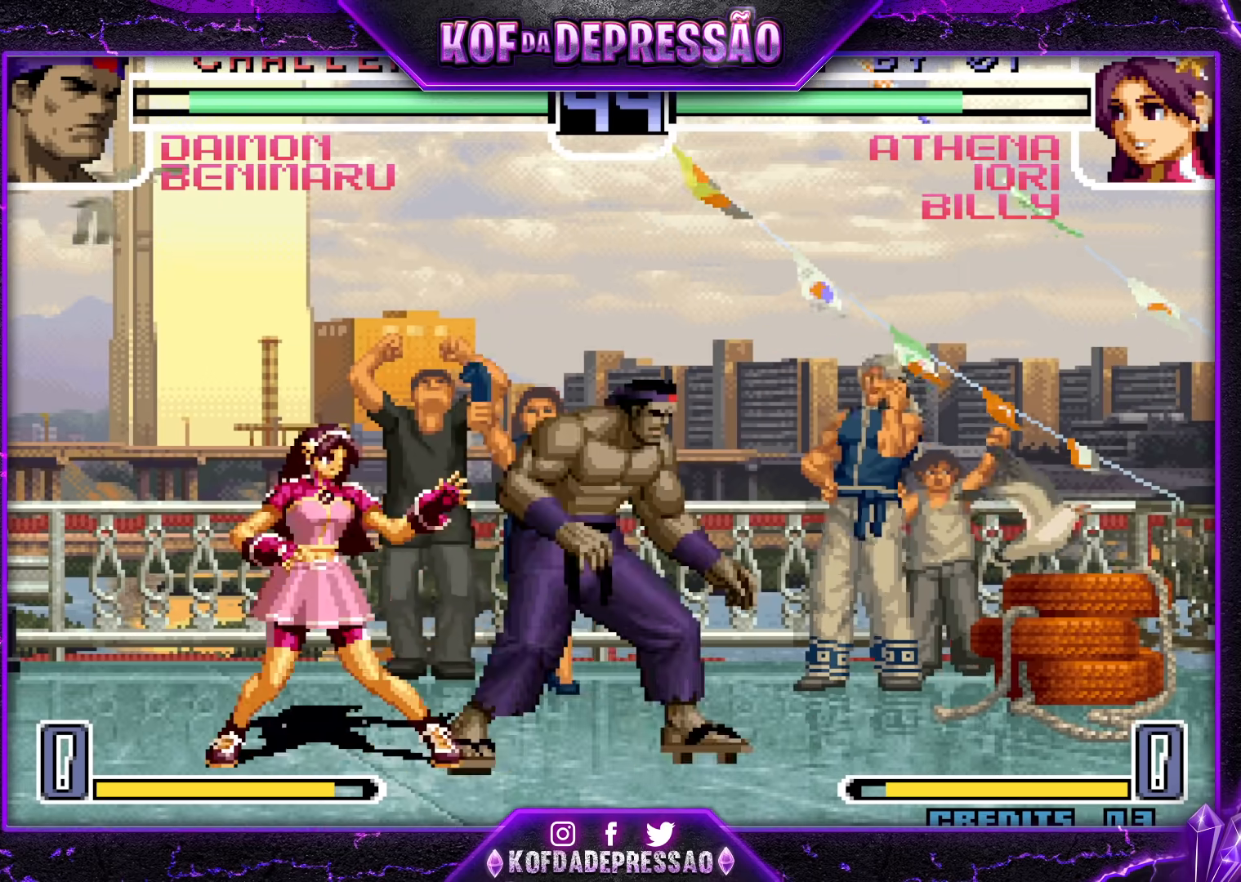
{"buttons": [], "left_stick": "down-right", "events": [[83, "R1", "down"], [100, "CROSS", "down"], [150, "CROSS", "up"], [150, "R1", "up"], [183, "R1", "down"], [200, "CROSS", "down"], [250, "CROSS", "up"], [250, "R1", "up"], [283, "CROSS", "down"], [283, "R1", "down"], [350, "CROSS", "up"], [350, "R1", "up"]]}
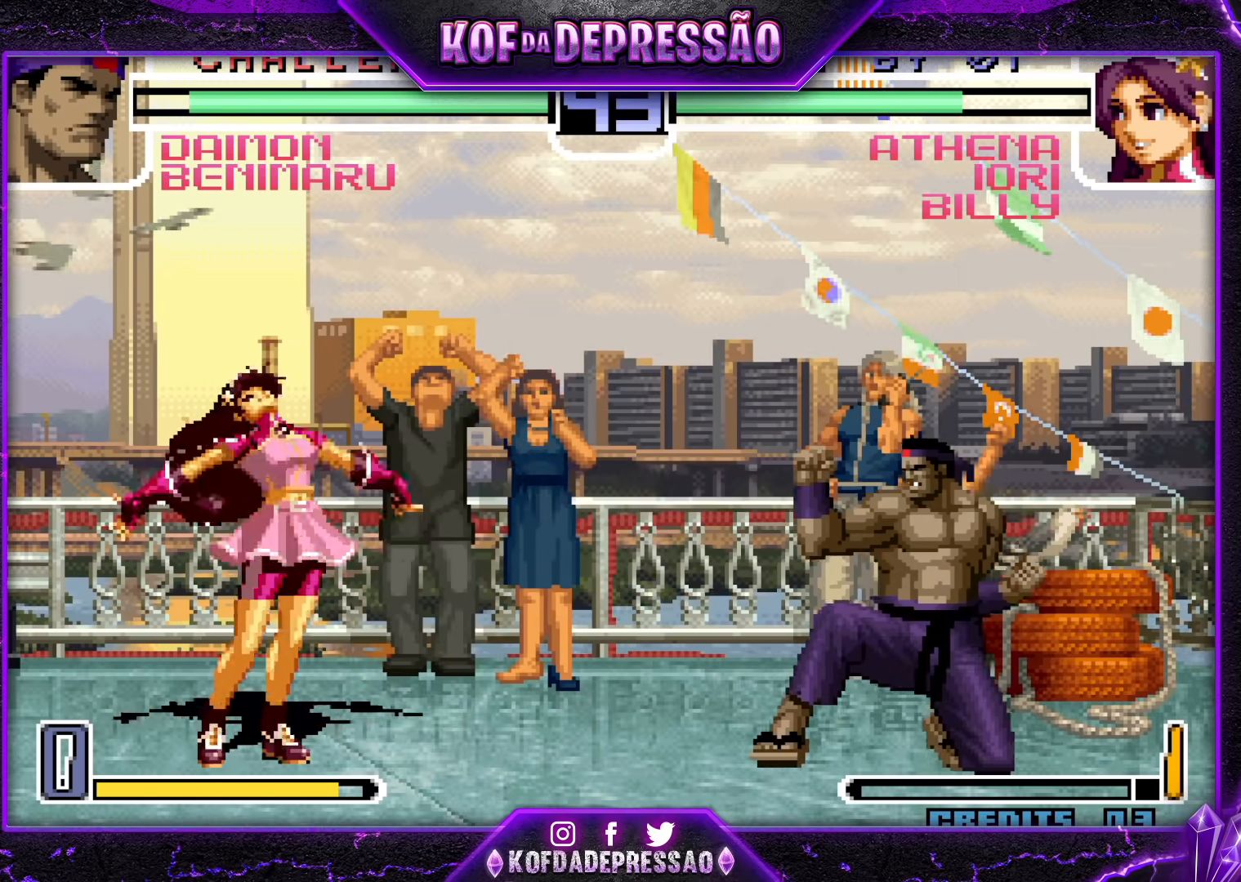
{"buttons": [], "left_stick": "down-right", "events": []}
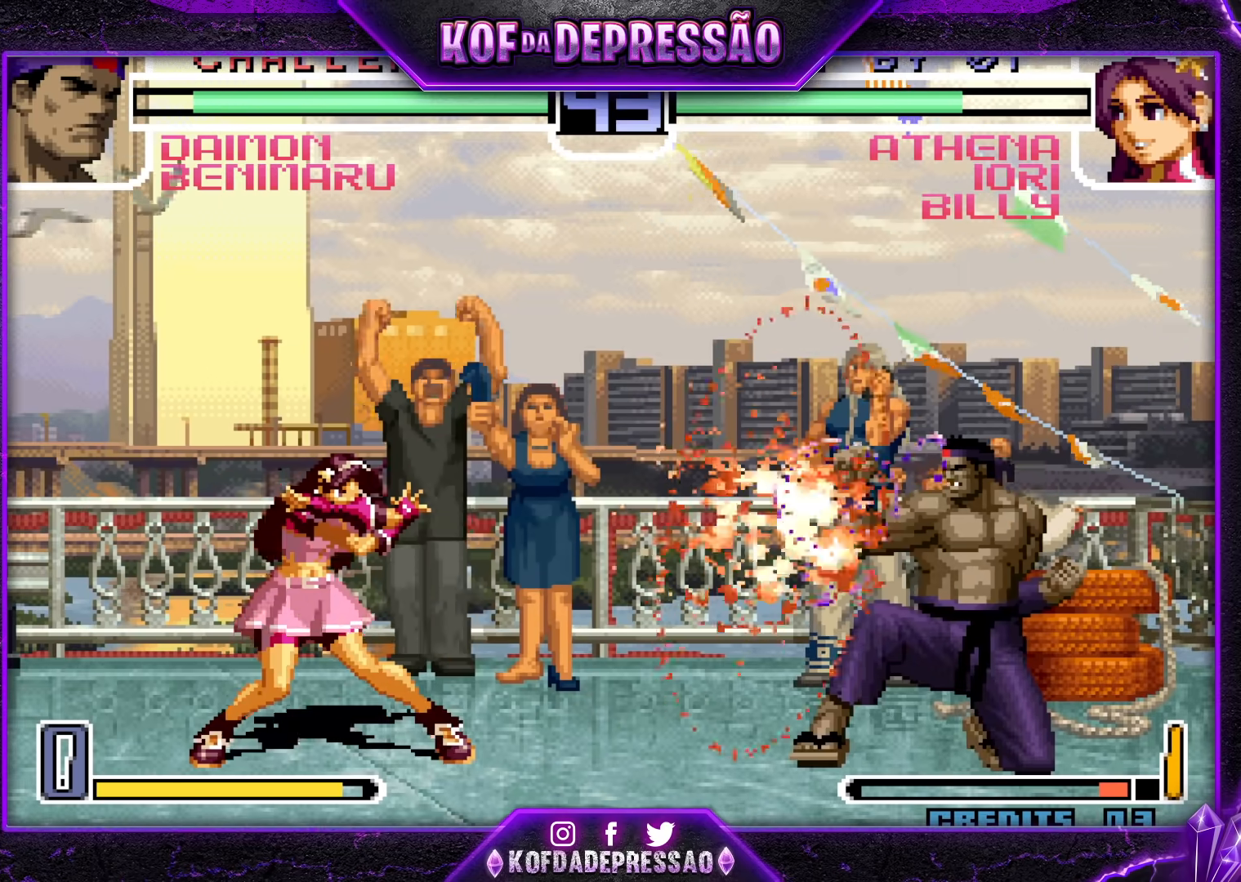
{"buttons": [], "left_stick": "right", "events": [[133, "left_stick", "center"], [333, "left_stick", "right"], [383, "left_stick", "center"], [450, "left_stick", "right"]]}
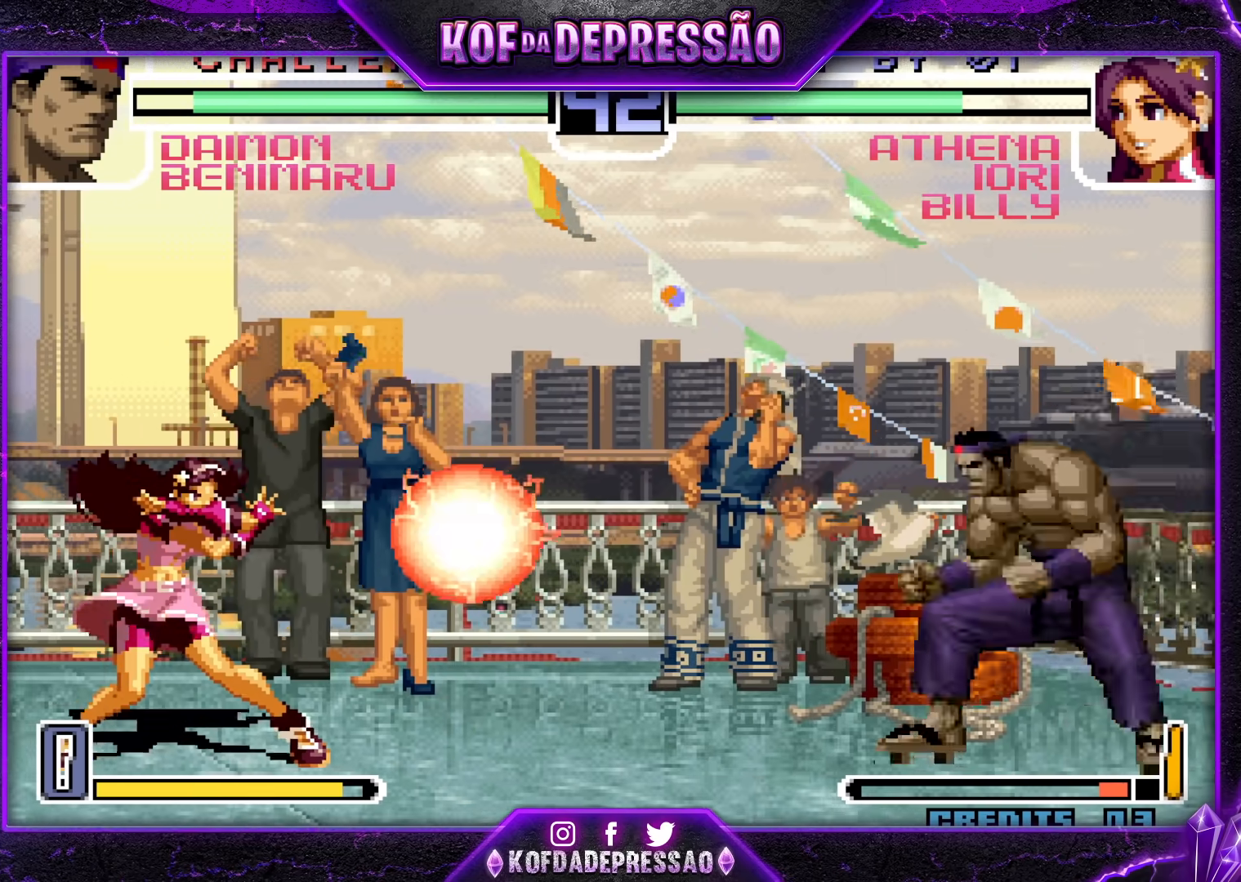
{"buttons": [], "left_stick": "up-left", "events": [[133, "left_stick", "center"], [300, "left_stick", "up-left"]]}
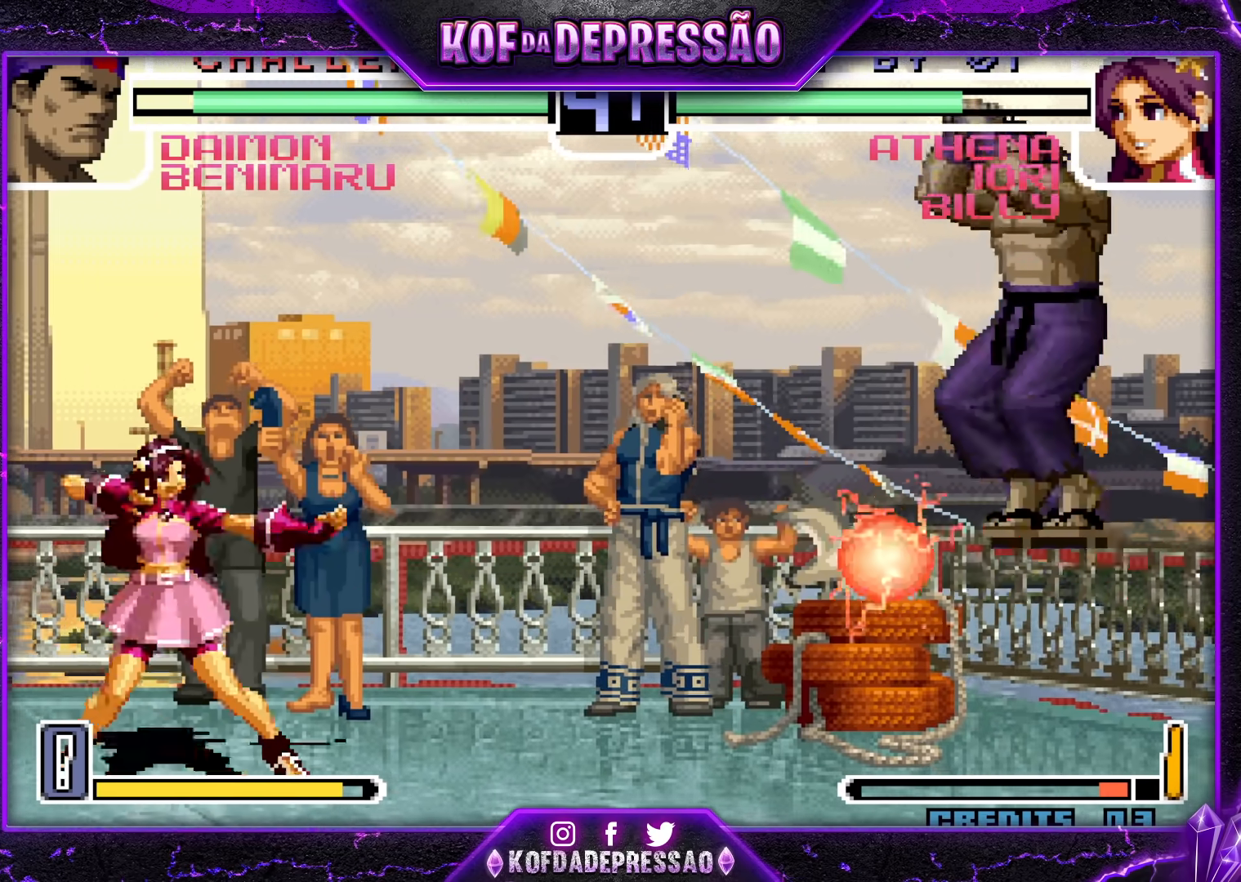
{"buttons": [], "left_stick": "down-right", "events": [[17, "left_stick", "center"], [183, "SQUARE", "down"], [250, "SQUARE", "up"], [267, "left_stick", "down-right"]]}
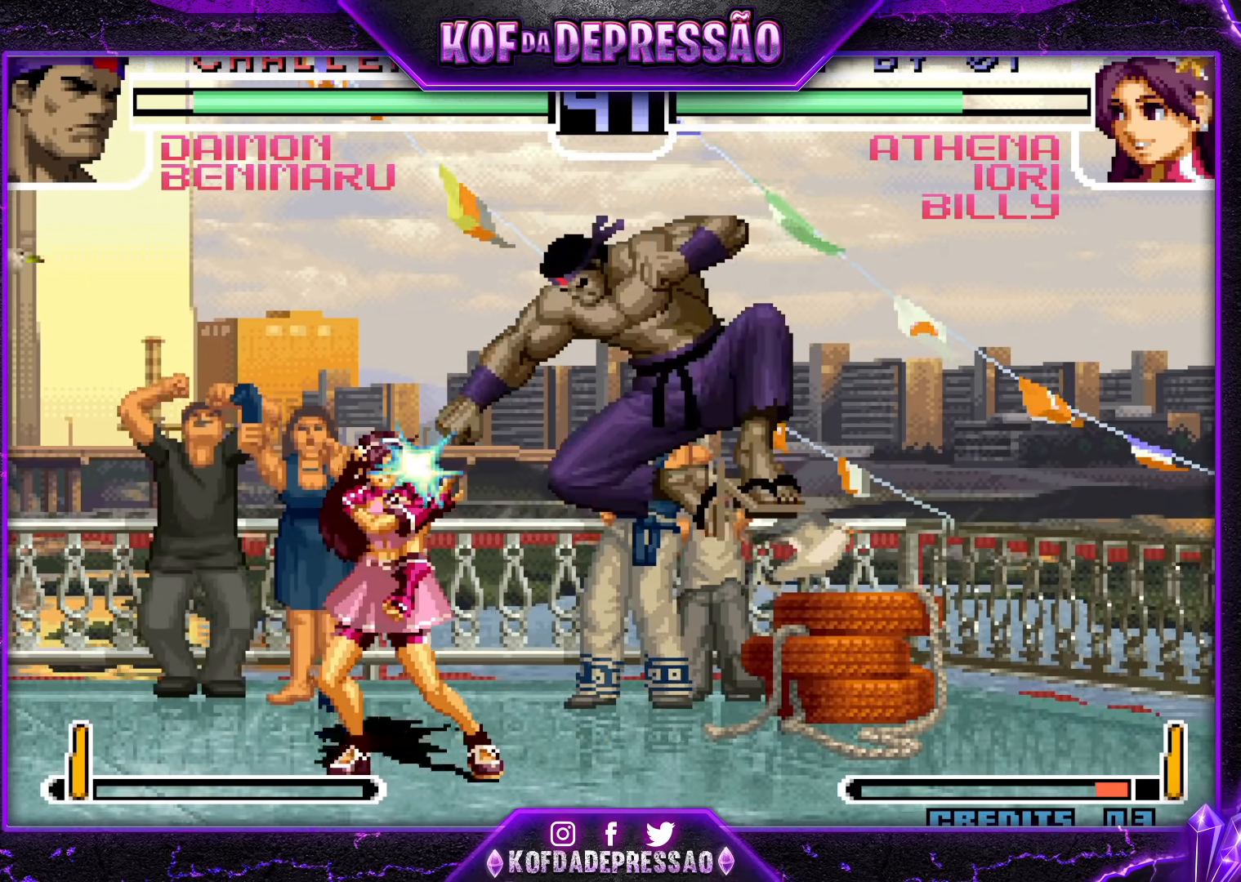
{"buttons": [], "left_stick": "down-right", "events": [[133, "CROSS", "down"], [250, "CROSS", "up"]]}
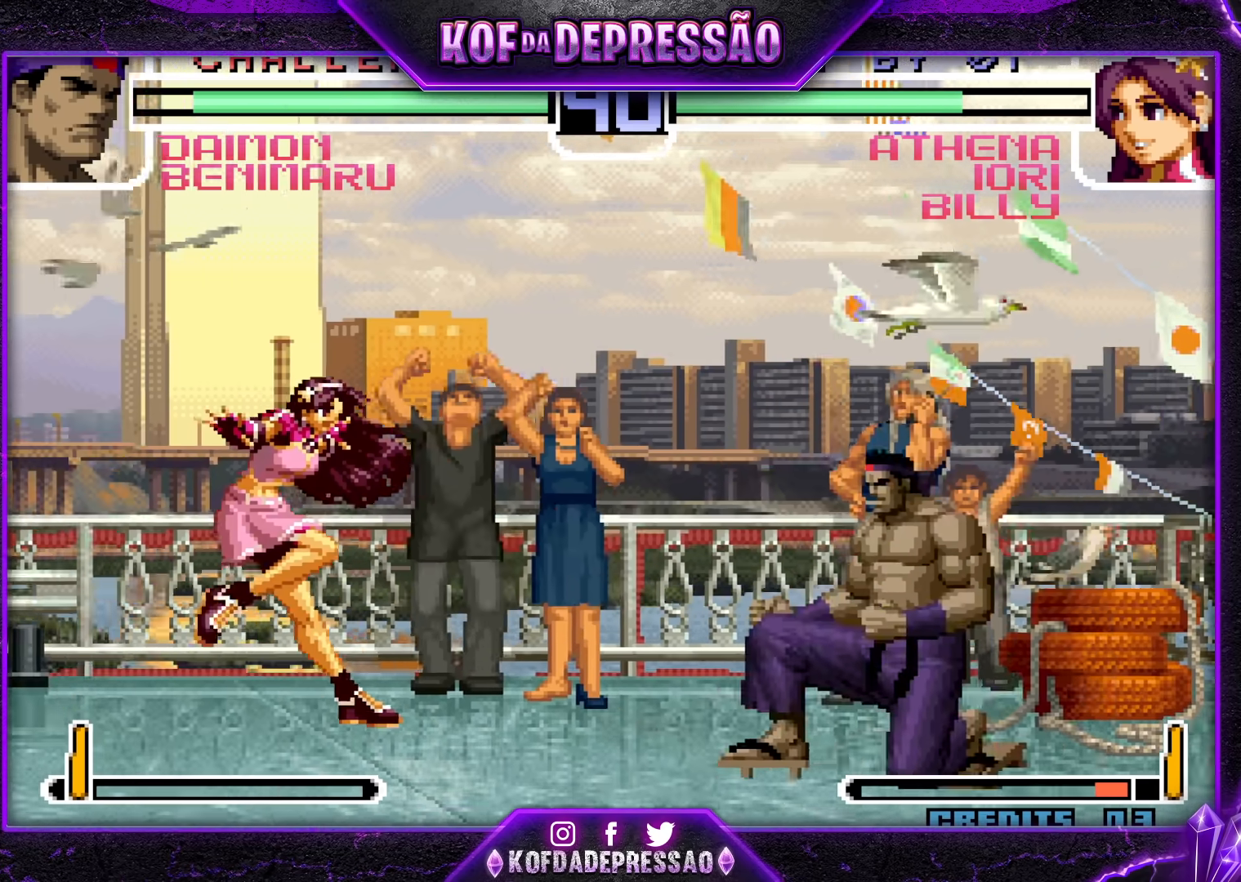
{"buttons": [], "left_stick": "left", "events": [[200, "left_stick", "left"]]}
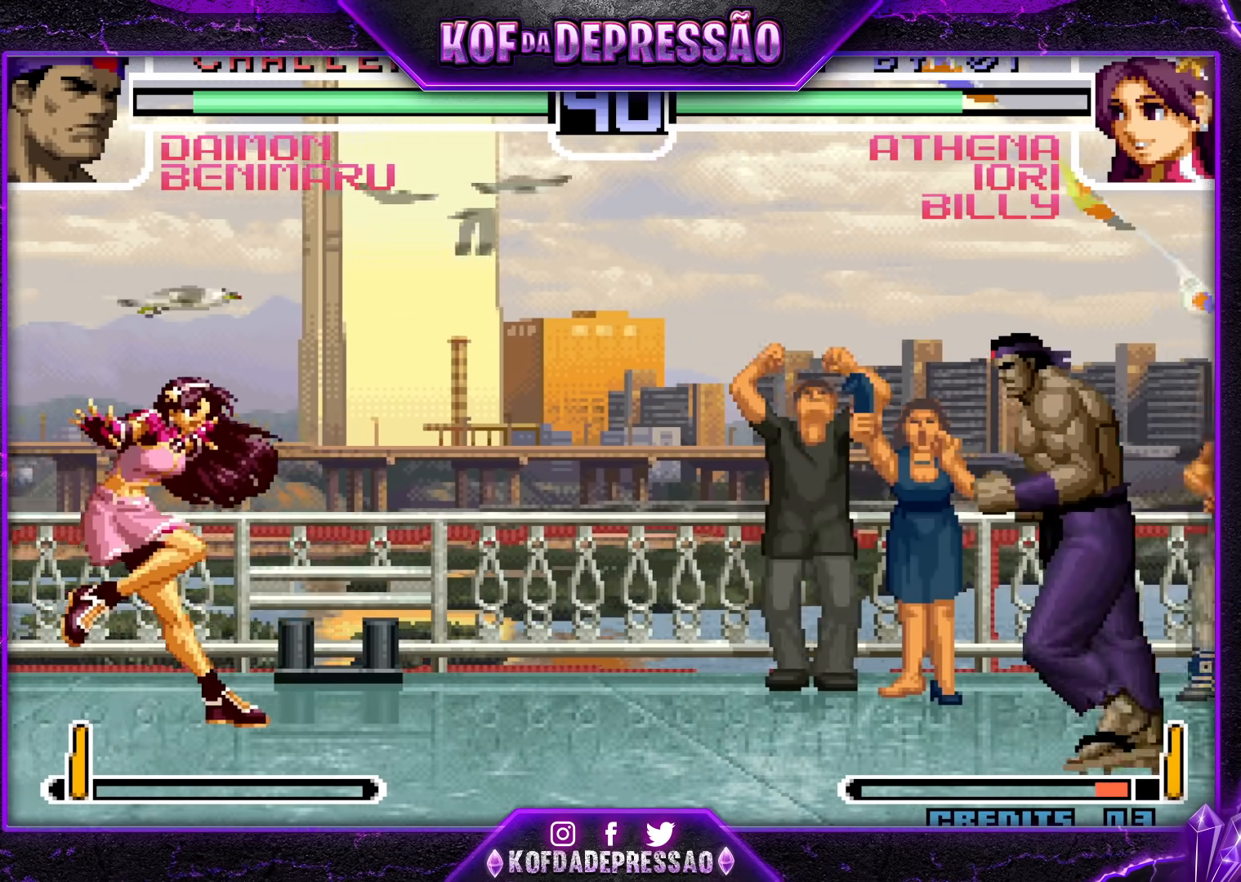
{"buttons": [], "left_stick": "left", "events": []}
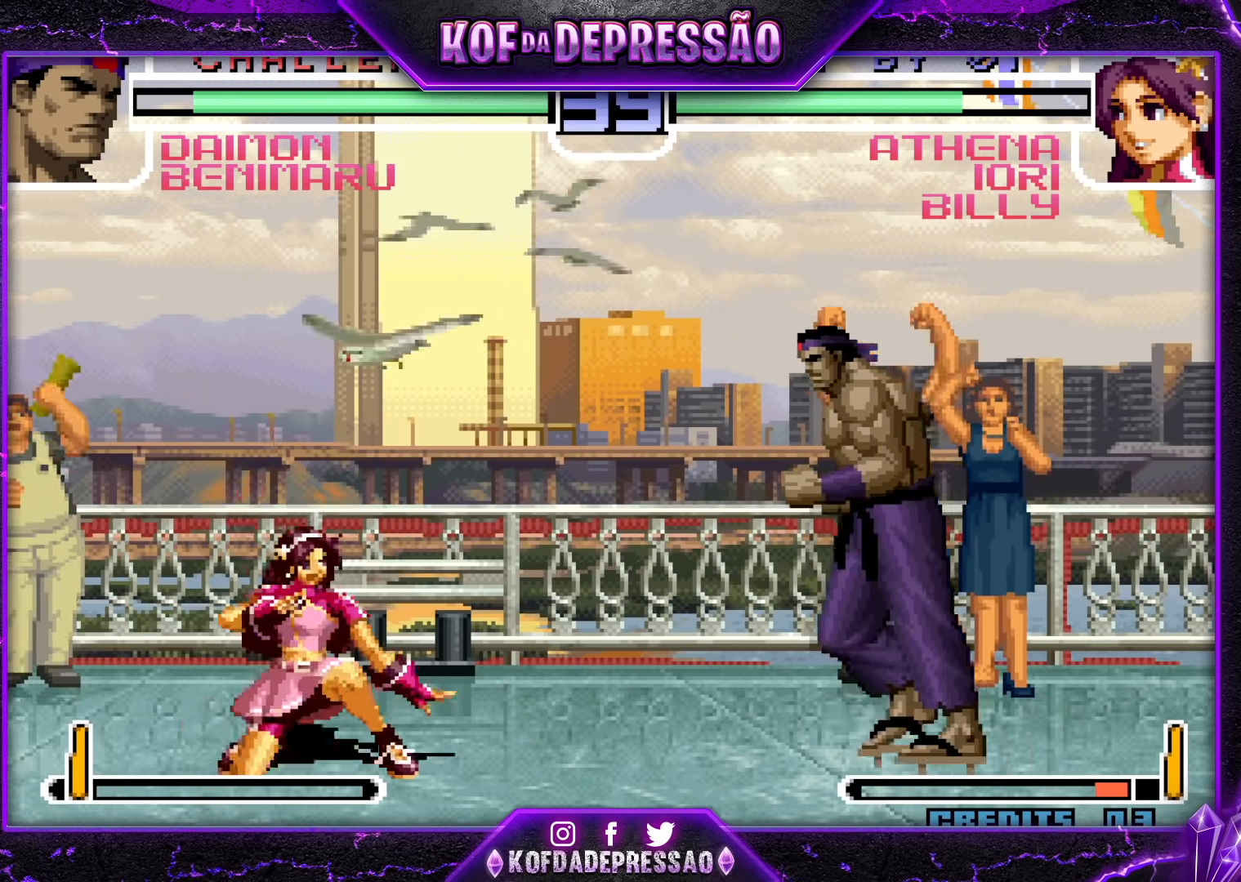
{"buttons": [], "left_stick": "center", "events": [[167, "left_stick", "down-right"], [300, "left_stick", "up-left"], [367, "left_stick", "center"]]}
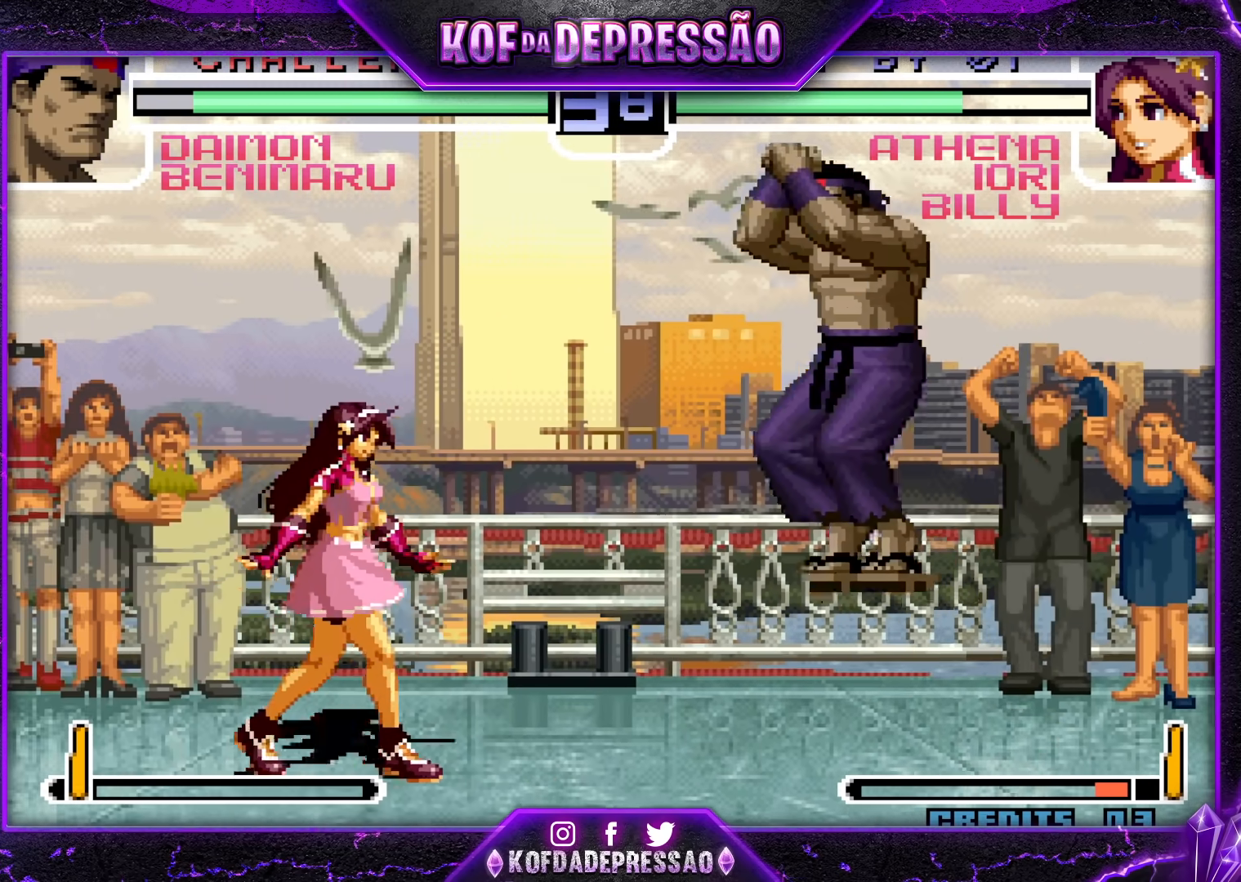
{"buttons": [], "left_stick": "down-right", "events": [[17, "CROSS", "down"], [17, "R1", "down"], [67, "CROSS", "up"], [67, "R1", "up"], [83, "left_stick", "down-right"]]}
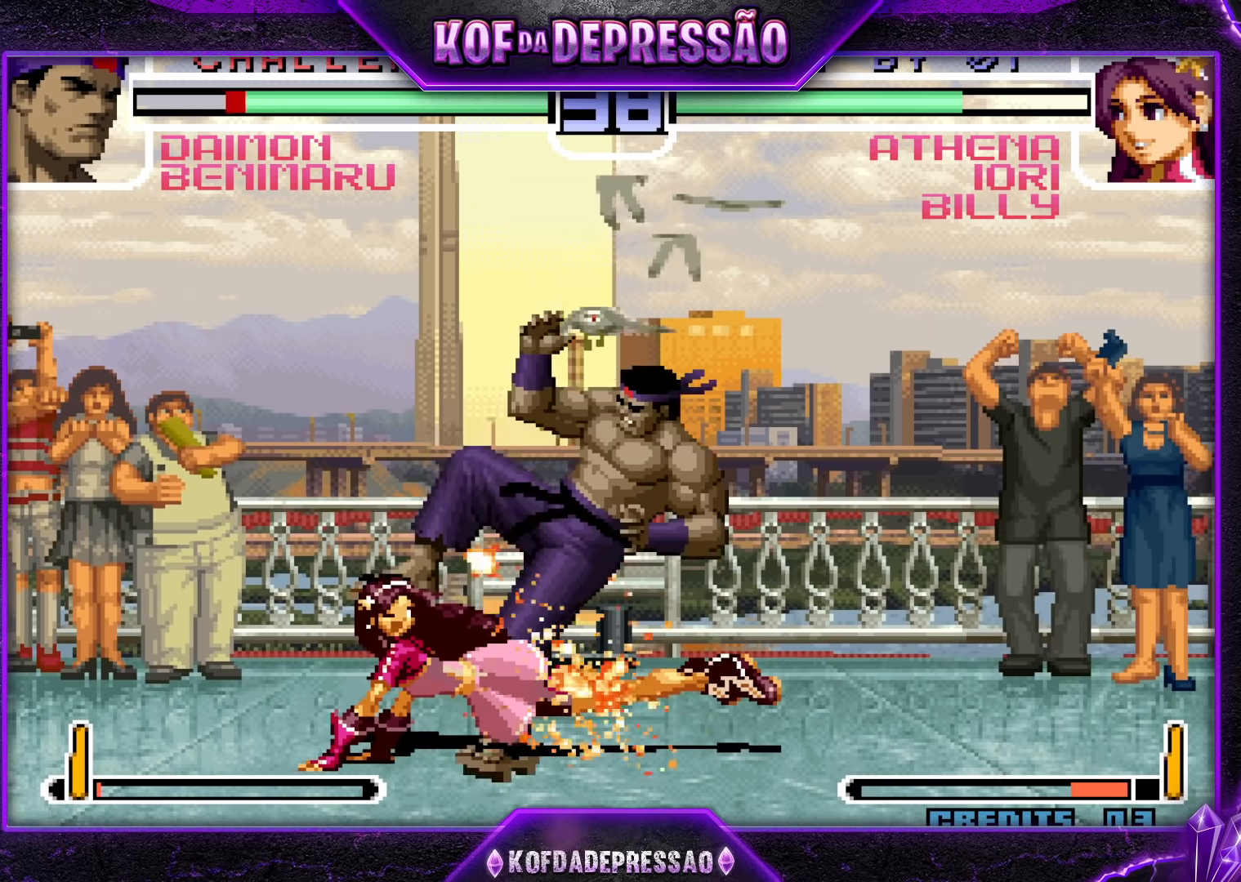
{"buttons": [], "left_stick": "center", "events": [[233, "left_stick", "center"]]}